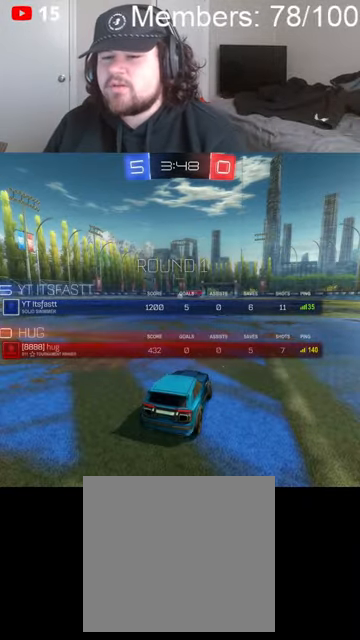
Gameplay with a controller (Xbox layout); each line is a JSON object with the inputs held at the frame after it (dt_ms = milliseconds from this image to that frame). "events" lists button and stick changes between this image and that frame as [ms after this image, input, new state], when the widget could be followed in between.
{"dt_ms": 500, "buttons": ["L2"], "left_stick": "down-left", "right_stick": "center", "events": [[100, "L2", "down"], [166, "X", "down"], [233, "A", "down"], [266, "left_stick", "down-left"], [433, "A", "up"], [466, "X", "up"]]}
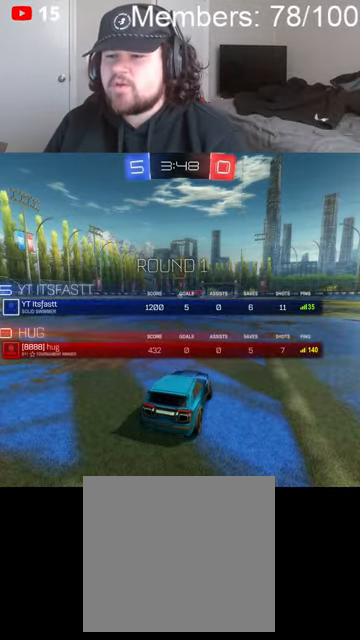
{"dt_ms": 500, "buttons": ["X", "L2"], "left_stick": "down-left", "right_stick": "center", "events": [[333, "A", "down"], [333, "X", "down"], [500, "A", "up"]]}
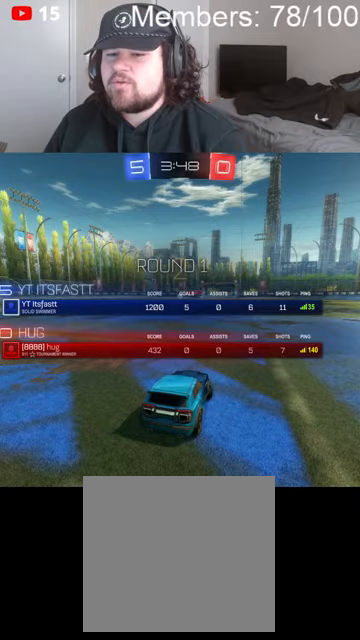
{"dt_ms": 500, "buttons": ["A", "X", "L2"], "left_stick": "down-left", "right_stick": "center", "events": [[66, "X", "up"], [433, "A", "down"], [433, "X", "down"]]}
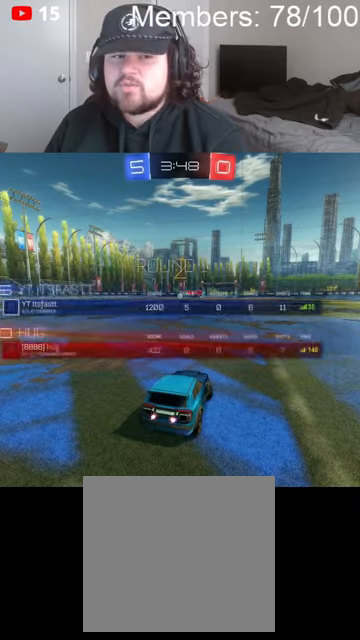
{"dt_ms": 500, "buttons": ["L2"], "left_stick": "down-left", "right_stick": "center", "events": [[66, "X", "up"], [100, "A", "up"]]}
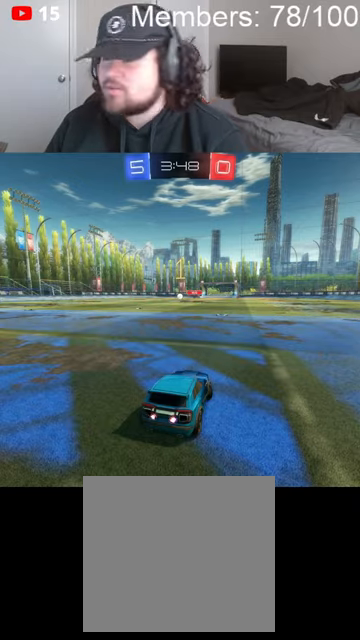
{"dt_ms": 500, "buttons": ["L2"], "left_stick": "down-left", "right_stick": "center", "events": []}
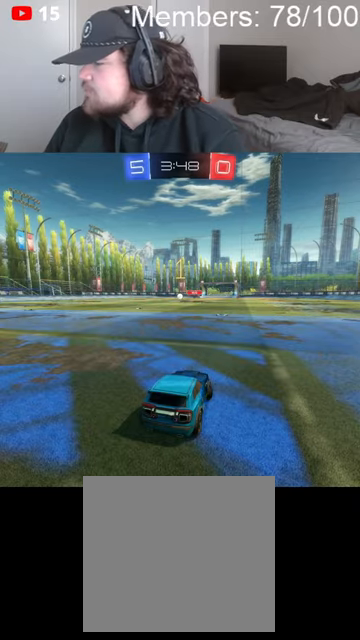
{"dt_ms": 500, "buttons": ["L2"], "left_stick": "down-left", "right_stick": "center", "events": []}
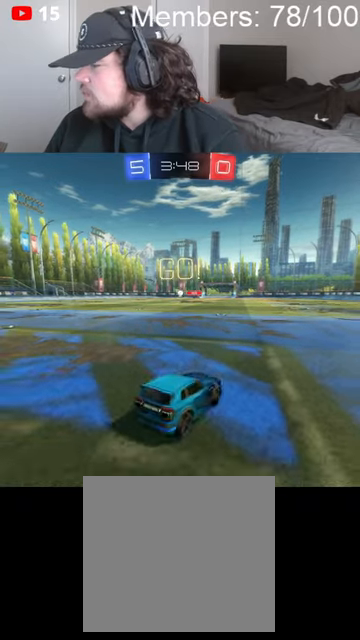
{"dt_ms": 500, "buttons": [], "left_stick": "down-left", "right_stick": "center", "events": [[133, "A", "down"], [200, "A", "up"], [300, "A", "down"], [400, "L2", "up"], [466, "A", "up"]]}
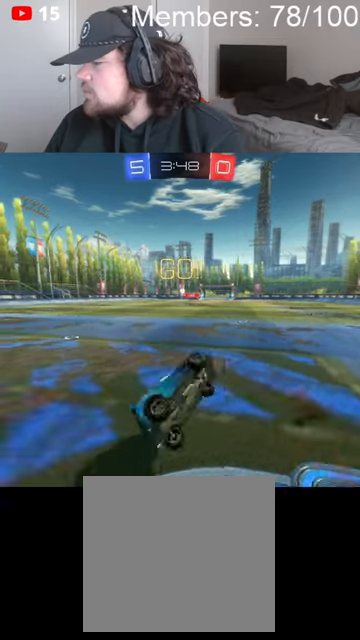
{"dt_ms": 500, "buttons": ["L1", "R2"], "left_stick": "up-left", "right_stick": "center", "events": [[133, "left_stick", "up-left"], [233, "L1", "down"], [233, "R2", "down"]]}
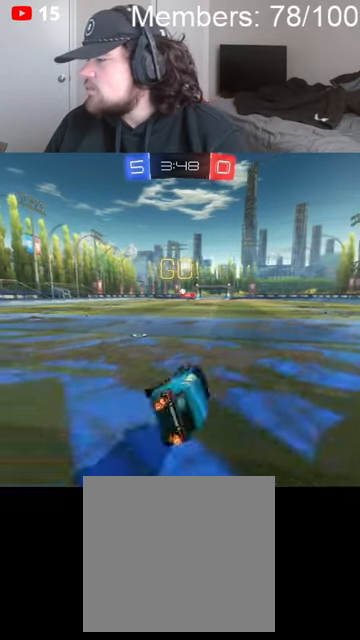
{"dt_ms": 500, "buttons": ["L2"], "left_stick": "up-left", "right_stick": "center", "events": [[300, "R2", "up"], [400, "L1", "up"], [466, "L2", "down"]]}
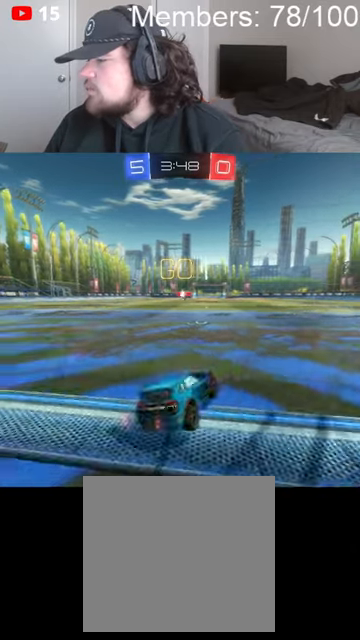
{"dt_ms": 500, "buttons": ["L2"], "left_stick": "up-left", "right_stick": "center", "events": []}
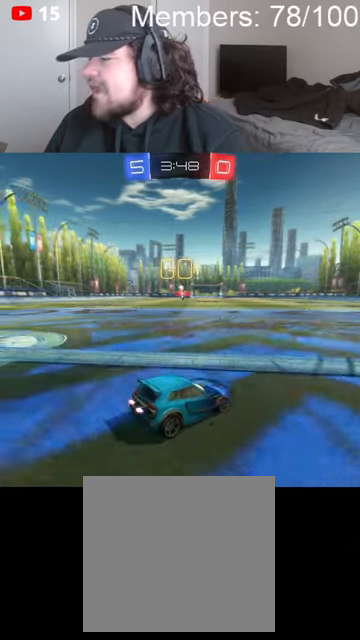
{"dt_ms": 500, "buttons": ["B", "R2"], "left_stick": "center", "right_stick": "center", "events": [[66, "left_stick", "up-right"], [300, "L2", "up"], [300, "R2", "down"], [300, "left_stick", "center"], [500, "B", "down"]]}
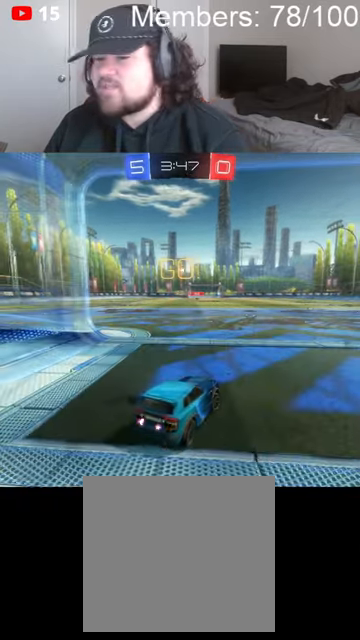
{"dt_ms": 500, "buttons": ["A"], "left_stick": "center", "right_stick": "center", "events": [[33, "left_stick", "right"], [233, "B", "up"], [233, "left_stick", "left"], [300, "R2", "up"], [366, "left_stick", "center"], [433, "A", "down"]]}
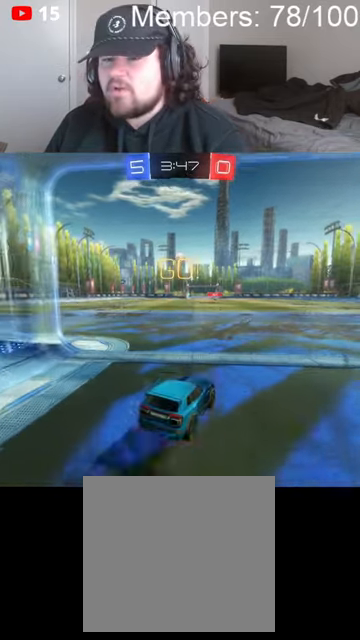
{"dt_ms": 500, "buttons": ["A", "B", "L1"], "left_stick": "right", "right_stick": "center", "events": [[33, "A", "up"], [100, "A", "down"], [166, "left_stick", "left"], [266, "A", "up"], [400, "A", "down"], [400, "B", "down"], [433, "left_stick", "down"], [466, "L1", "down"], [500, "left_stick", "right"]]}
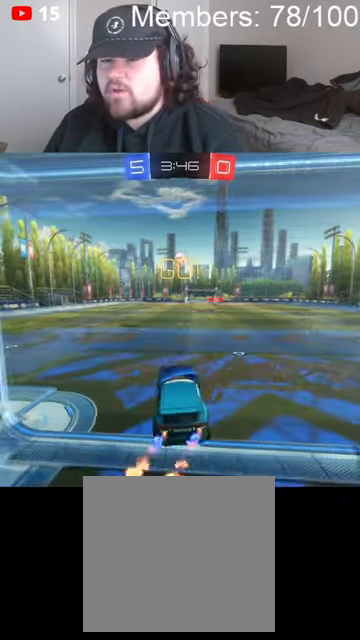
{"dt_ms": 500, "buttons": ["A", "B", "L1", "R2"], "left_stick": "right", "right_stick": "center", "events": [[133, "A", "up"], [133, "B", "up"], [266, "left_stick", "down"], [466, "A", "down"], [466, "B", "down"], [500, "R2", "down"], [500, "left_stick", "right"]]}
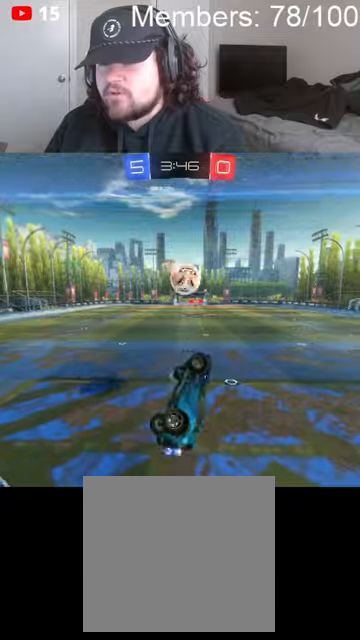
{"dt_ms": 1000, "buttons": ["B", "R2"], "left_stick": "center", "right_stick": "center"}
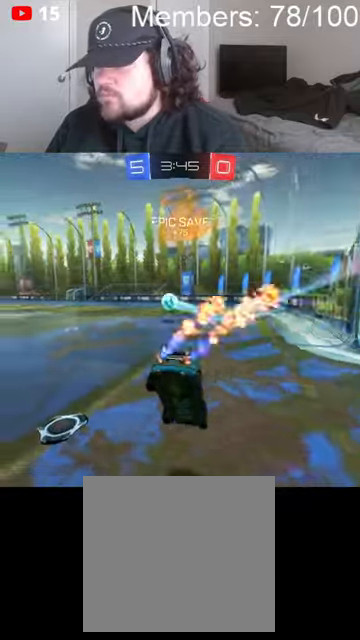
{"dt_ms": 500, "buttons": ["B", "R2"], "left_stick": "right", "right_stick": "center", "events": [[33, "left_stick", "down-right"], [200, "left_stick", "right"]]}
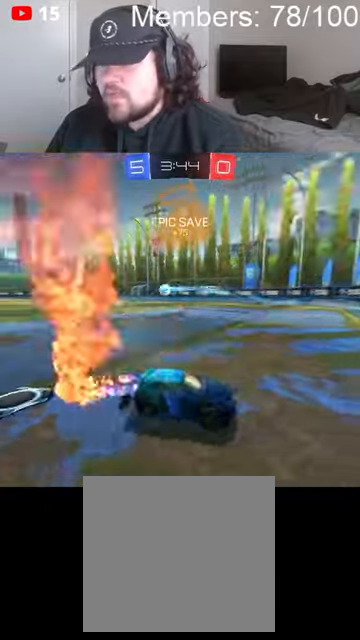
{"dt_ms": 500, "buttons": ["B", "L1", "R2"], "left_stick": "right", "right_stick": "center", "events": [[100, "L1", "down"]]}
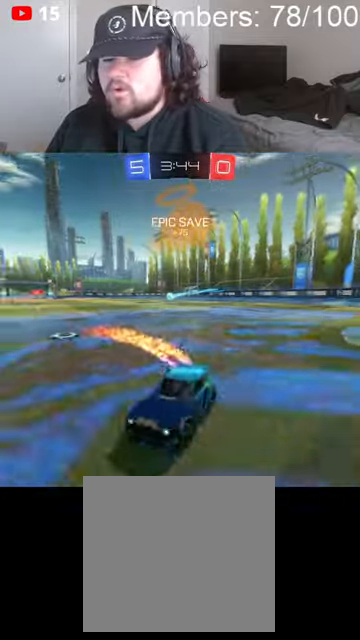
{"dt_ms": 500, "buttons": ["R2"], "left_stick": "up-right", "right_stick": "center", "events": [[133, "left_stick", "up-right"], [366, "B", "up"], [433, "L1", "up"]]}
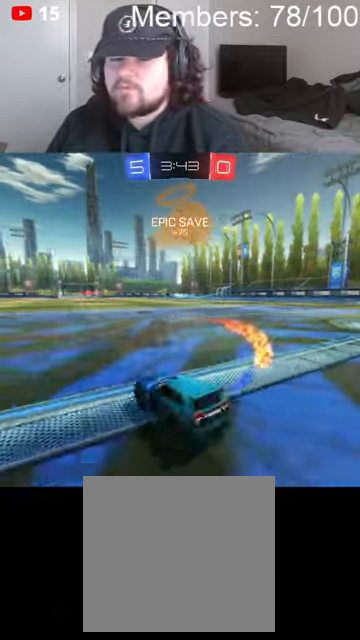
{"dt_ms": 500, "buttons": ["L2"], "left_stick": "center", "right_stick": "center", "events": [[100, "R2", "up"], [200, "left_stick", "center"], [233, "L2", "down"]]}
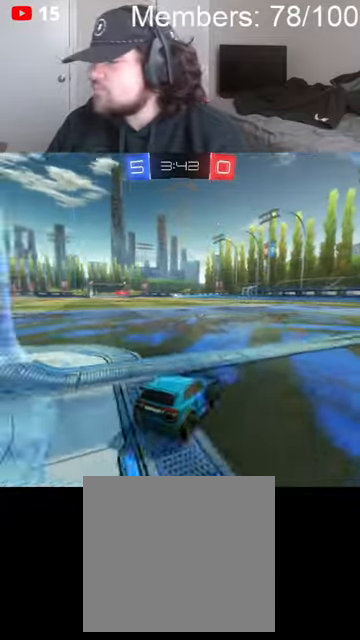
{"dt_ms": 500, "buttons": ["B", "R2"], "left_stick": "up", "right_stick": "center", "events": [[266, "L2", "up"], [366, "B", "down"], [400, "R2", "down"], [433, "left_stick", "up"]]}
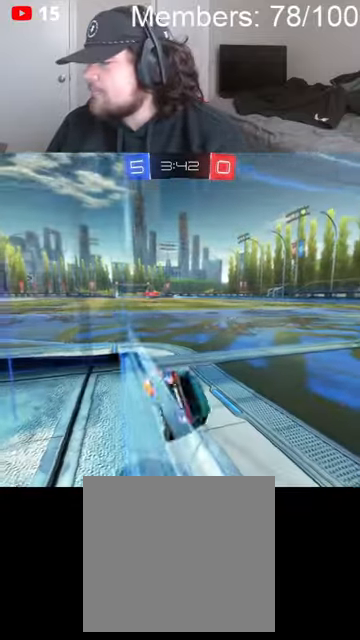
{"dt_ms": 500, "buttons": ["B", "R2"], "left_stick": "up-right", "right_stick": "center", "events": [[200, "left_stick", "up-right"]]}
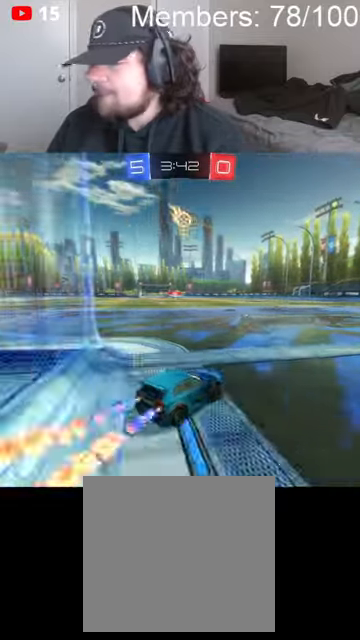
{"dt_ms": 500, "buttons": [], "left_stick": "left", "right_stick": "center", "events": [[66, "B", "up"], [66, "left_stick", "center"], [100, "R2", "up"], [166, "left_stick", "left"]]}
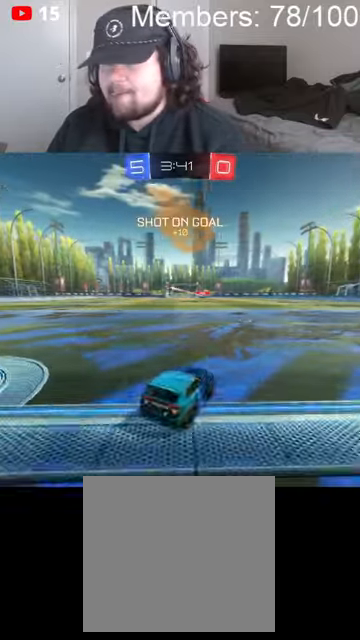
{"dt_ms": 500, "buttons": ["R2"], "left_stick": "center", "right_stick": "center", "events": [[400, "left_stick", "center"], [433, "R2", "down"]]}
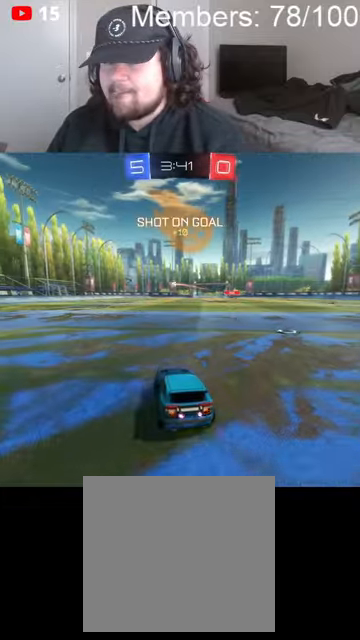
{"dt_ms": 500, "buttons": [], "left_stick": "center", "right_stick": "center", "events": [[100, "R2", "up"]]}
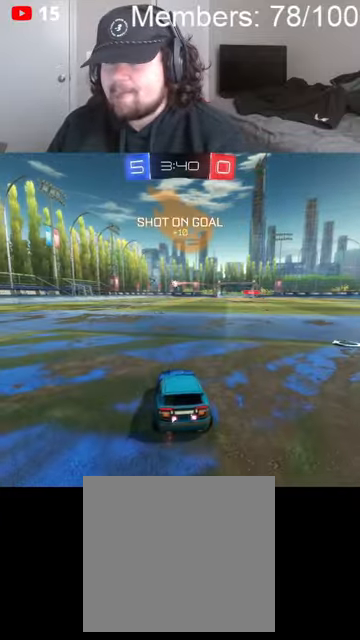
{"dt_ms": 500, "buttons": [], "left_stick": "center", "right_stick": "center", "events": []}
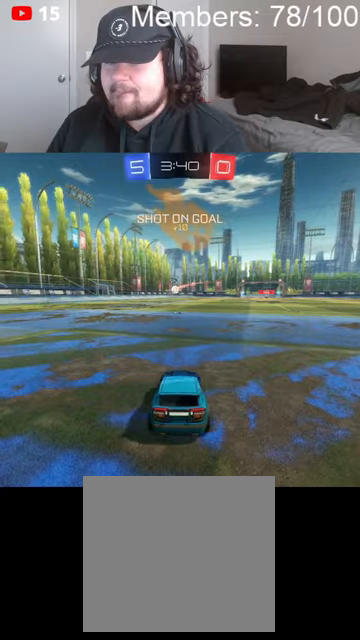
{"dt_ms": 500, "buttons": [], "left_stick": "center", "right_stick": "center", "events": []}
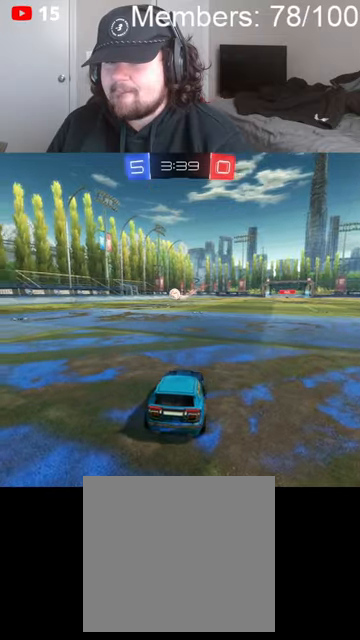
{"dt_ms": 500, "buttons": ["B", "L1", "R2"], "left_stick": "left", "right_stick": "center", "events": [[33, "left_stick", "left"], [233, "R2", "down"], [300, "B", "down"], [500, "L1", "down"]]}
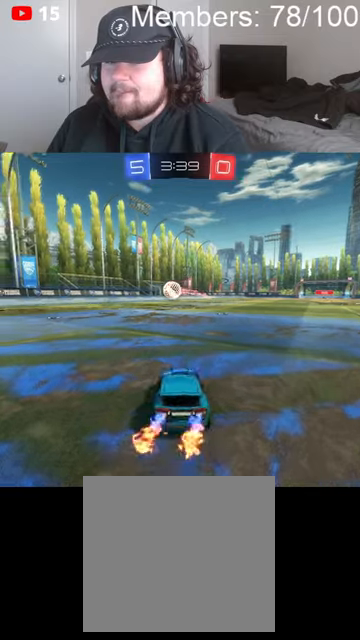
{"dt_ms": 500, "buttons": ["B", "R2"], "left_stick": "left", "right_stick": "center", "events": [[100, "L1", "up"], [366, "left_stick", "up-left"], [466, "left_stick", "left"]]}
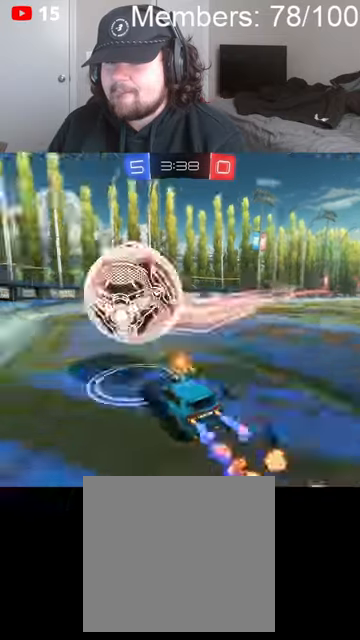
{"dt_ms": 500, "buttons": ["B", "R2"], "left_stick": "left", "right_stick": "center", "events": []}
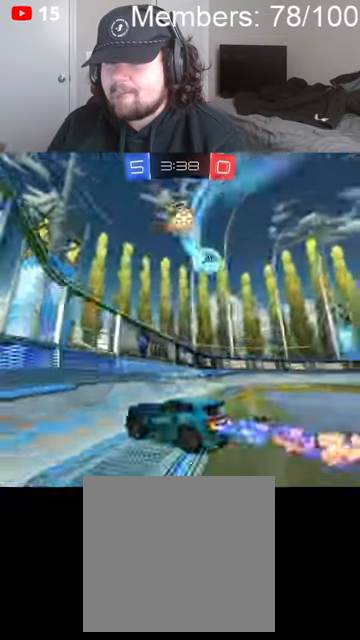
{"dt_ms": 500, "buttons": ["R2"], "left_stick": "left", "right_stick": "center", "events": [[300, "L1", "down"], [333, "B", "up"], [400, "L1", "up"]]}